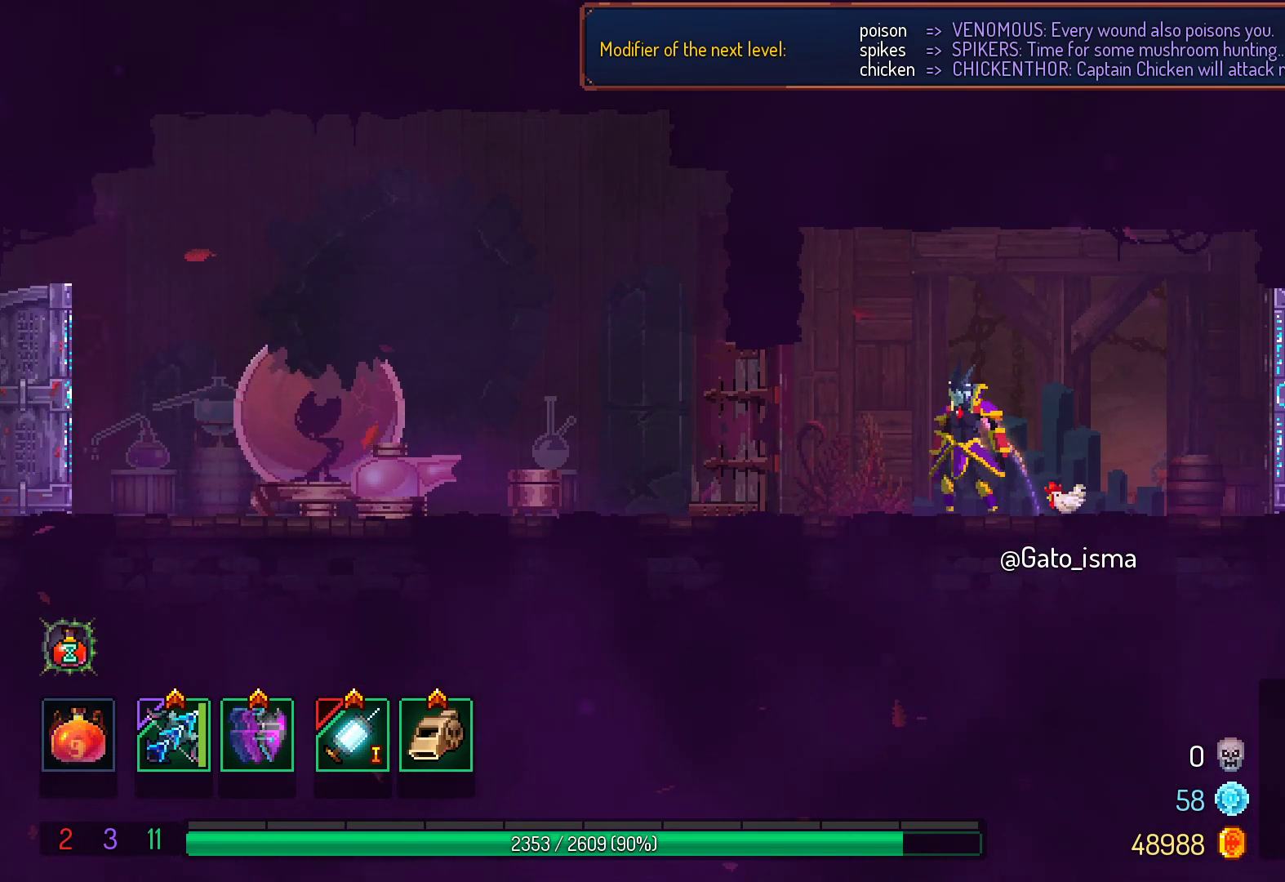
Gameplay with a controller (Xbox layout); each line is a JSON object with the inputs held at the frame after it. "events" lists button and stick changes between this image and that frame as [ms after this image, input, new state], when the widget could be followed in between. Not read: L3 R3 left_stick.
{"buttons": ["A"], "right_stick": "center", "events": []}
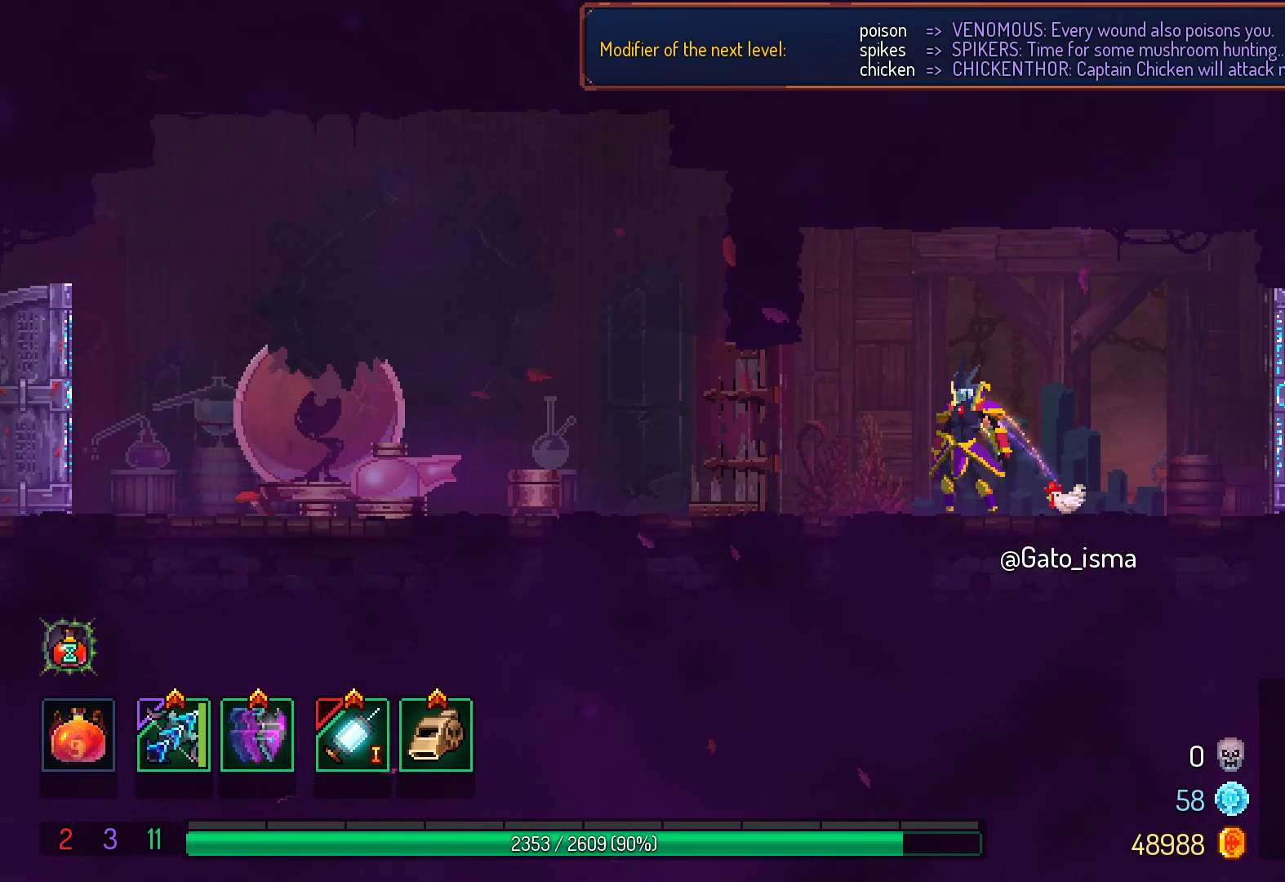
{"buttons": ["A"], "right_stick": "center", "events": []}
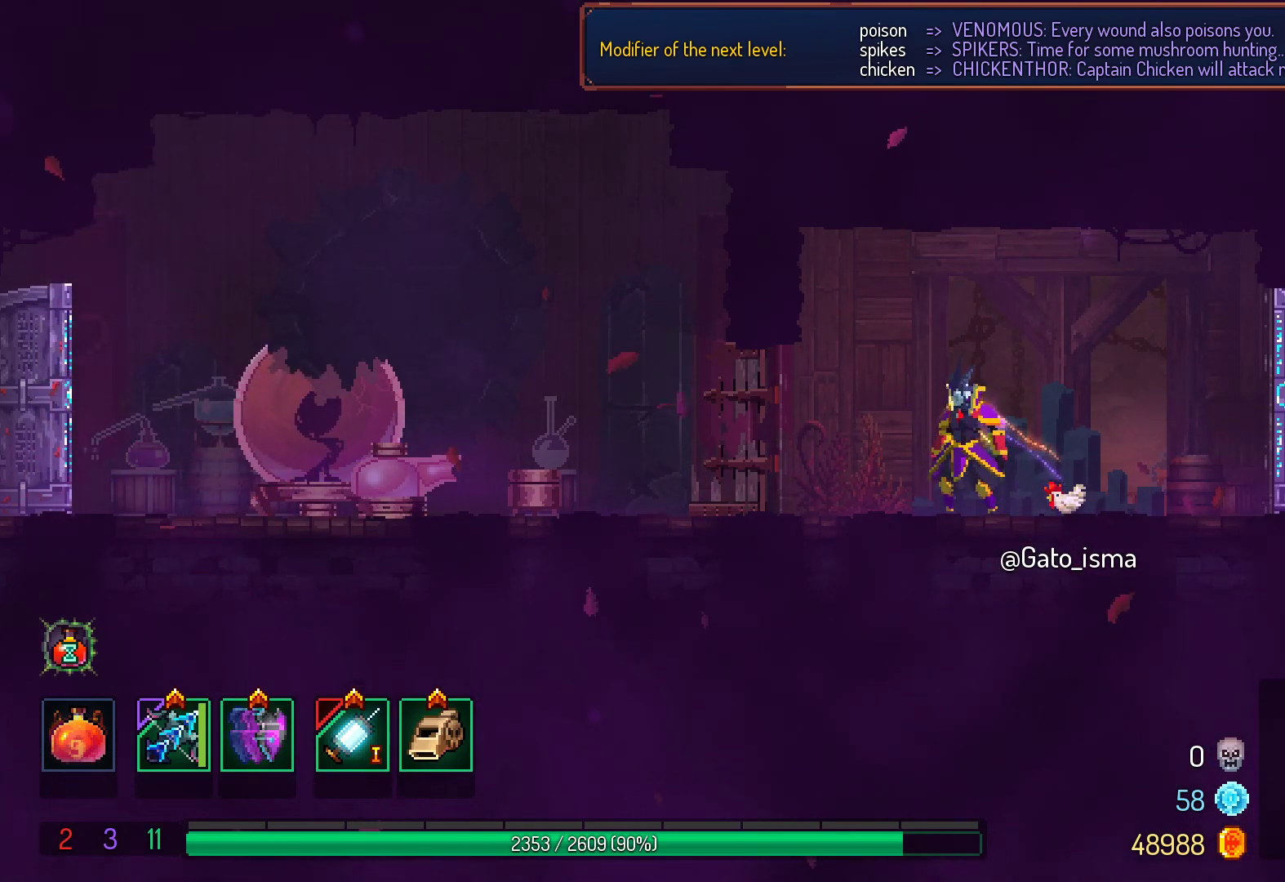
{"buttons": ["A"], "right_stick": "center", "events": []}
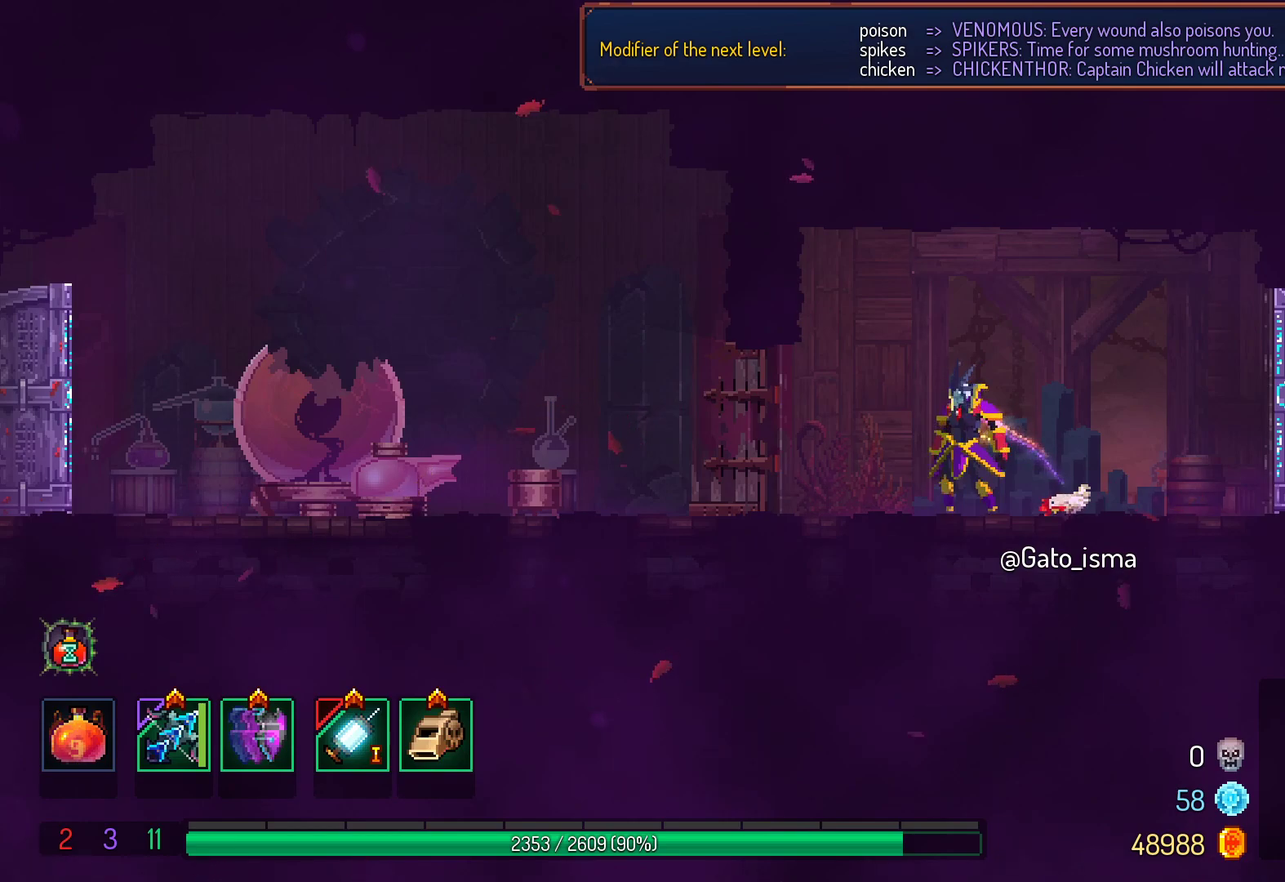
{"buttons": ["A"], "right_stick": "center", "events": []}
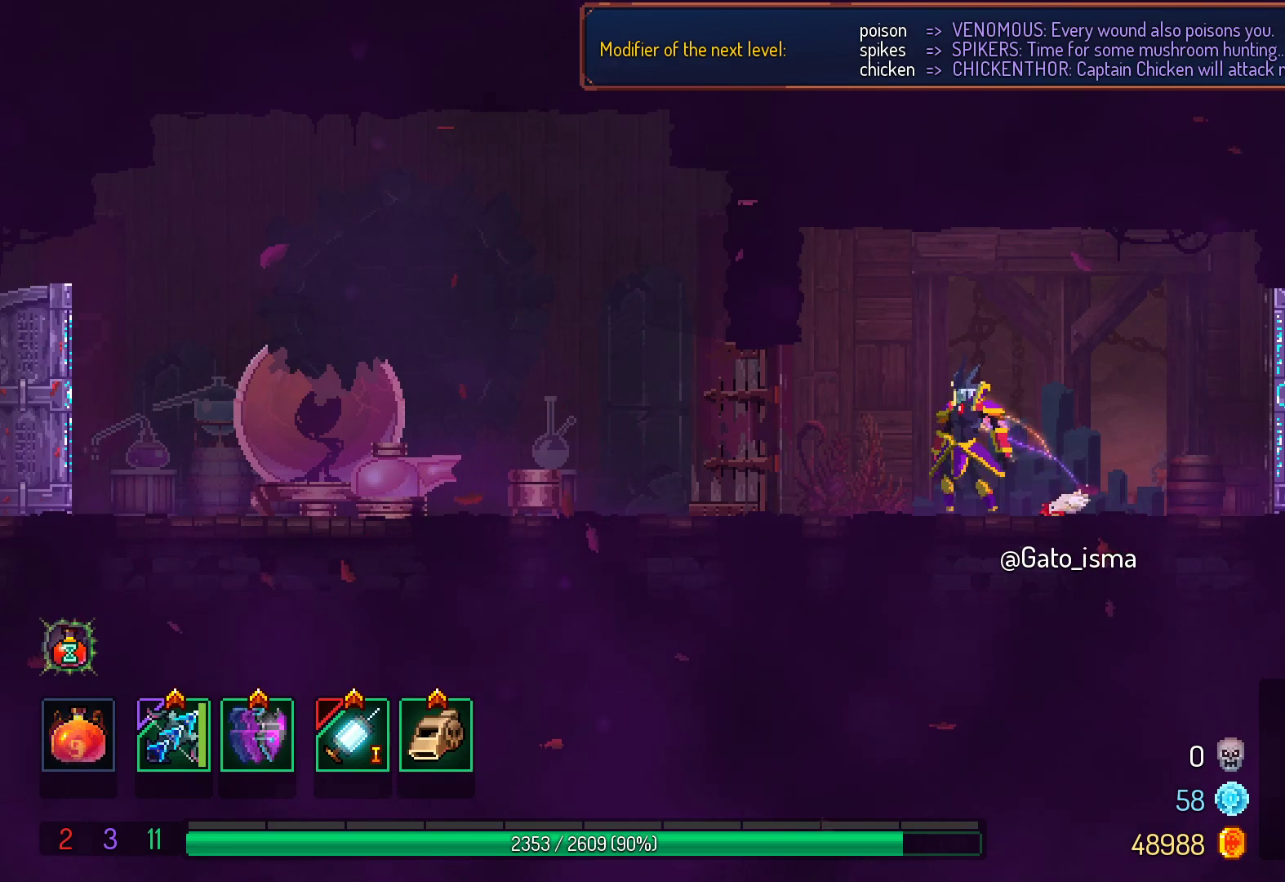
{"buttons": ["A"], "right_stick": "center", "events": []}
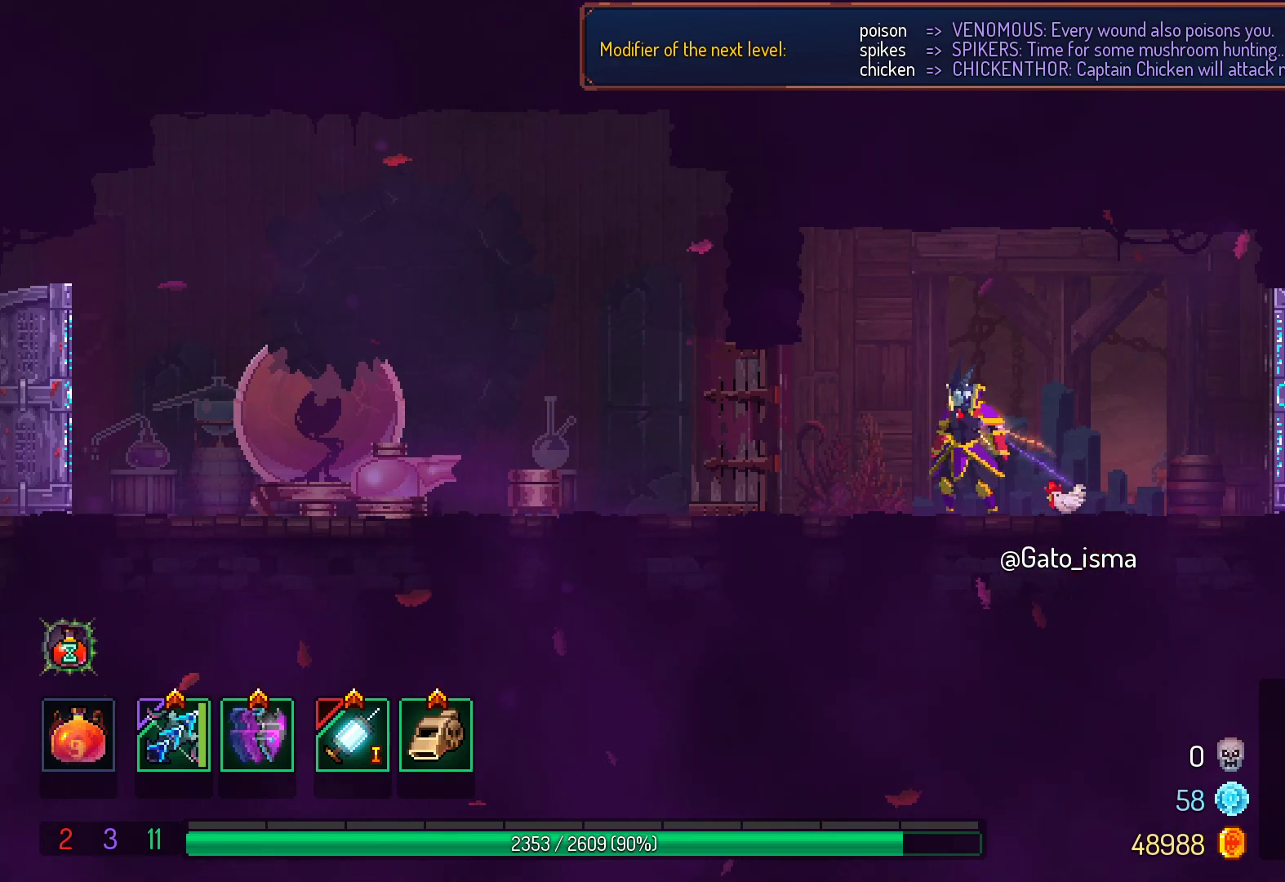
{"buttons": ["A"], "right_stick": "center", "events": []}
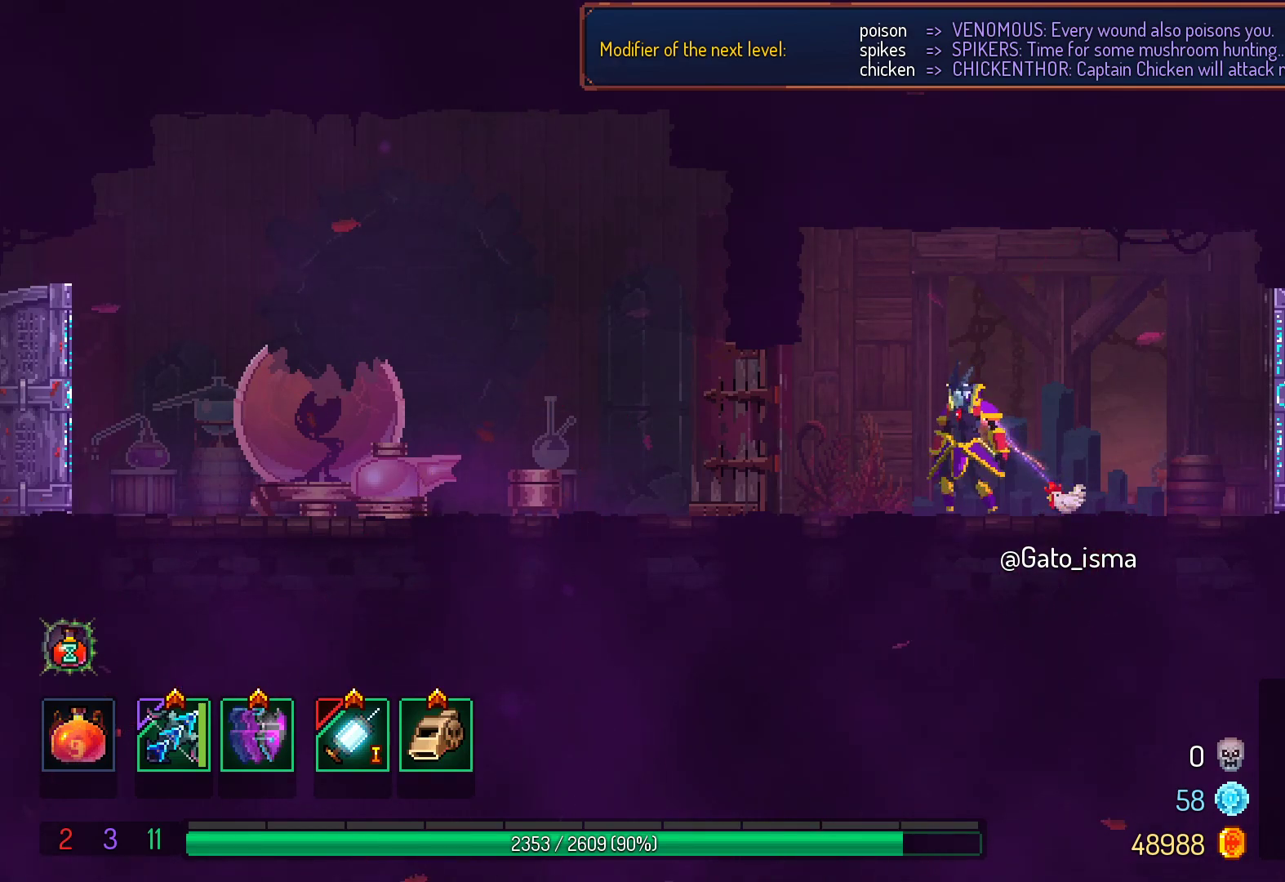
{"buttons": ["A"], "right_stick": "center", "events": []}
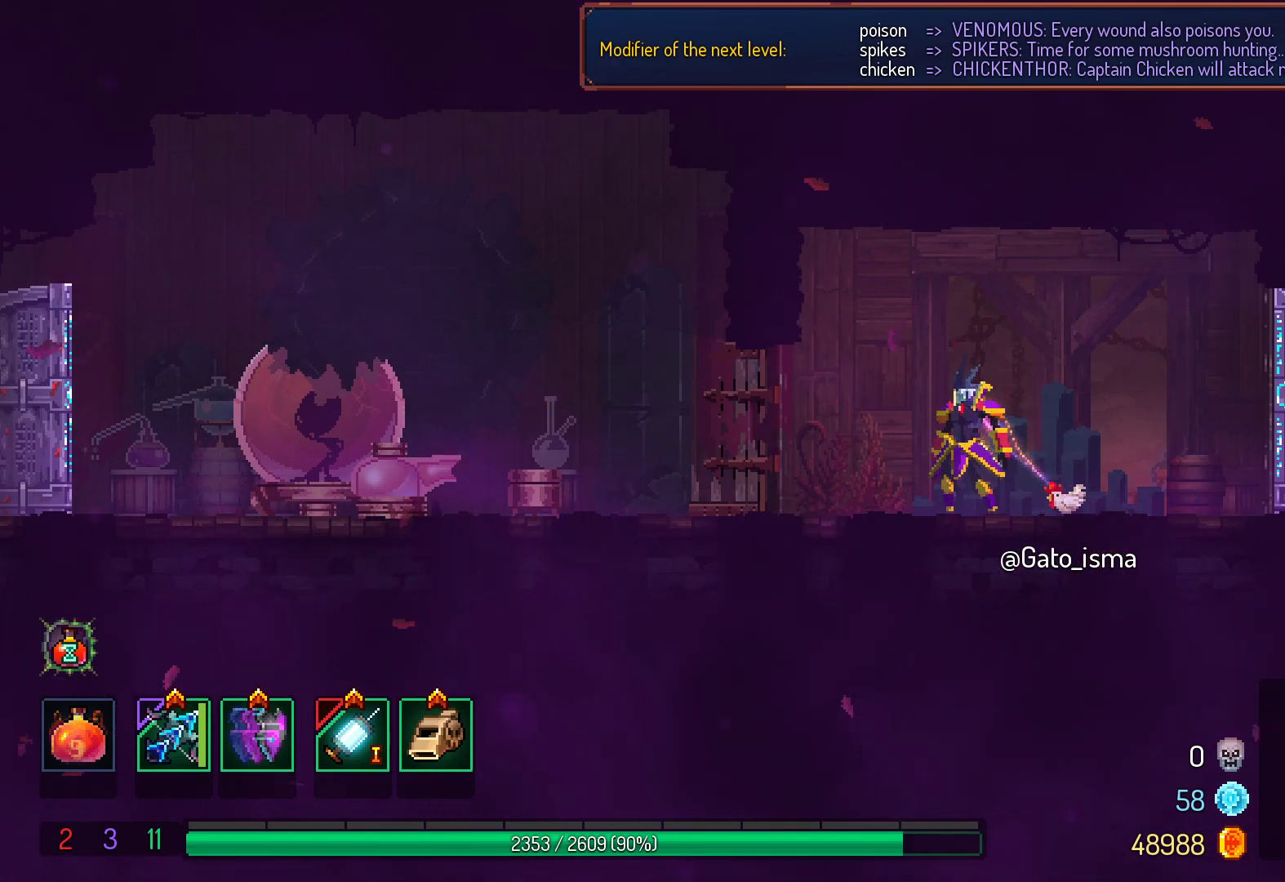
{"buttons": ["A"], "right_stick": "center", "events": []}
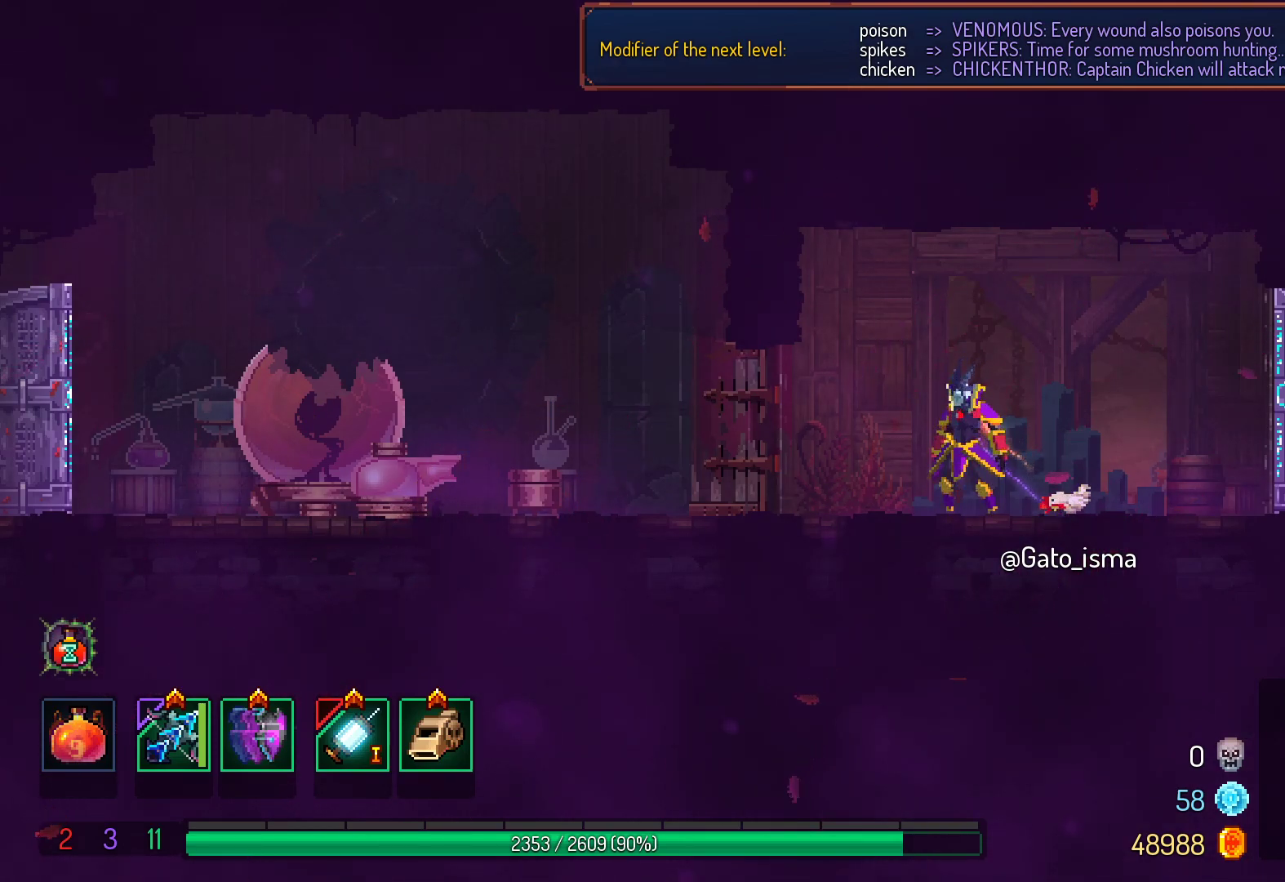
{"buttons": ["A"], "right_stick": "center", "events": []}
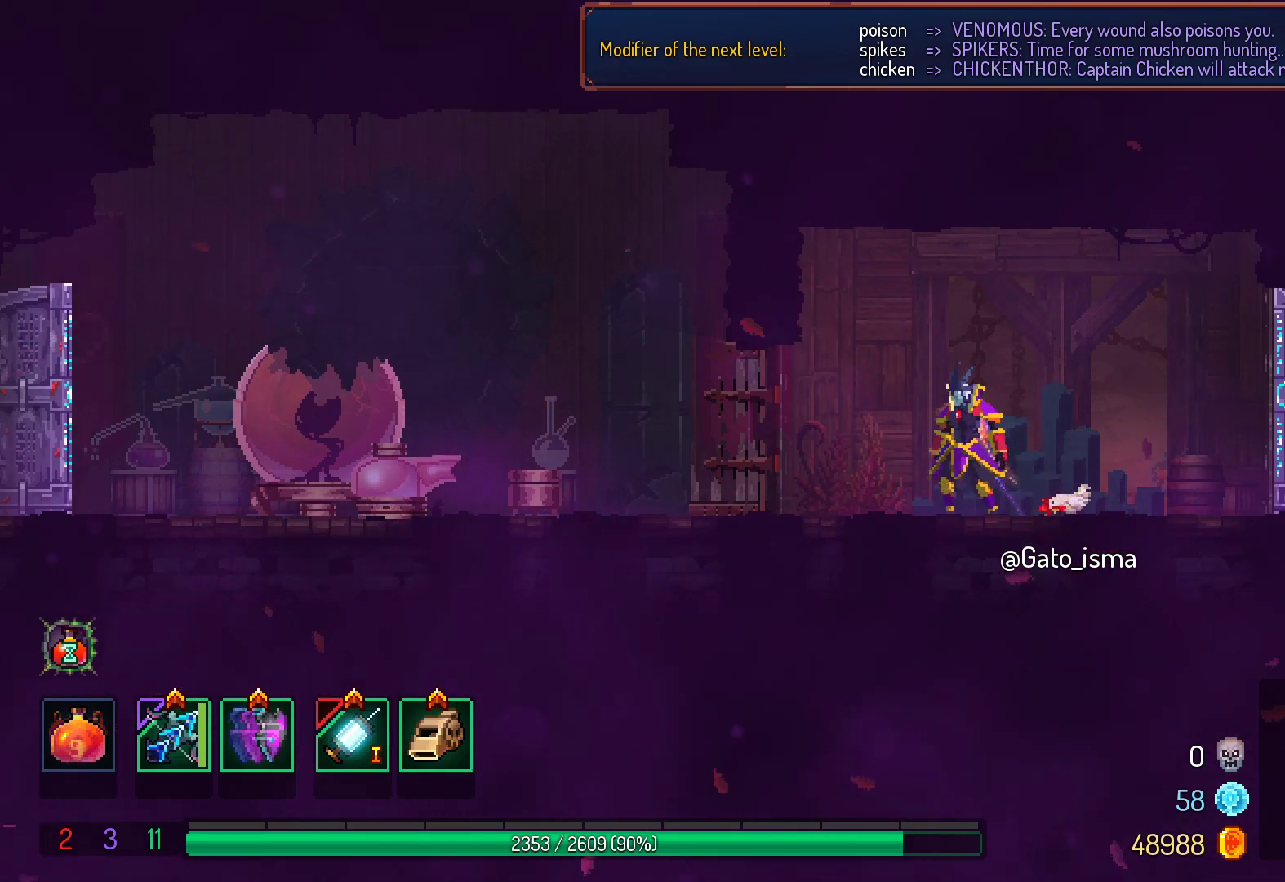
{"buttons": ["A"], "right_stick": "center", "events": []}
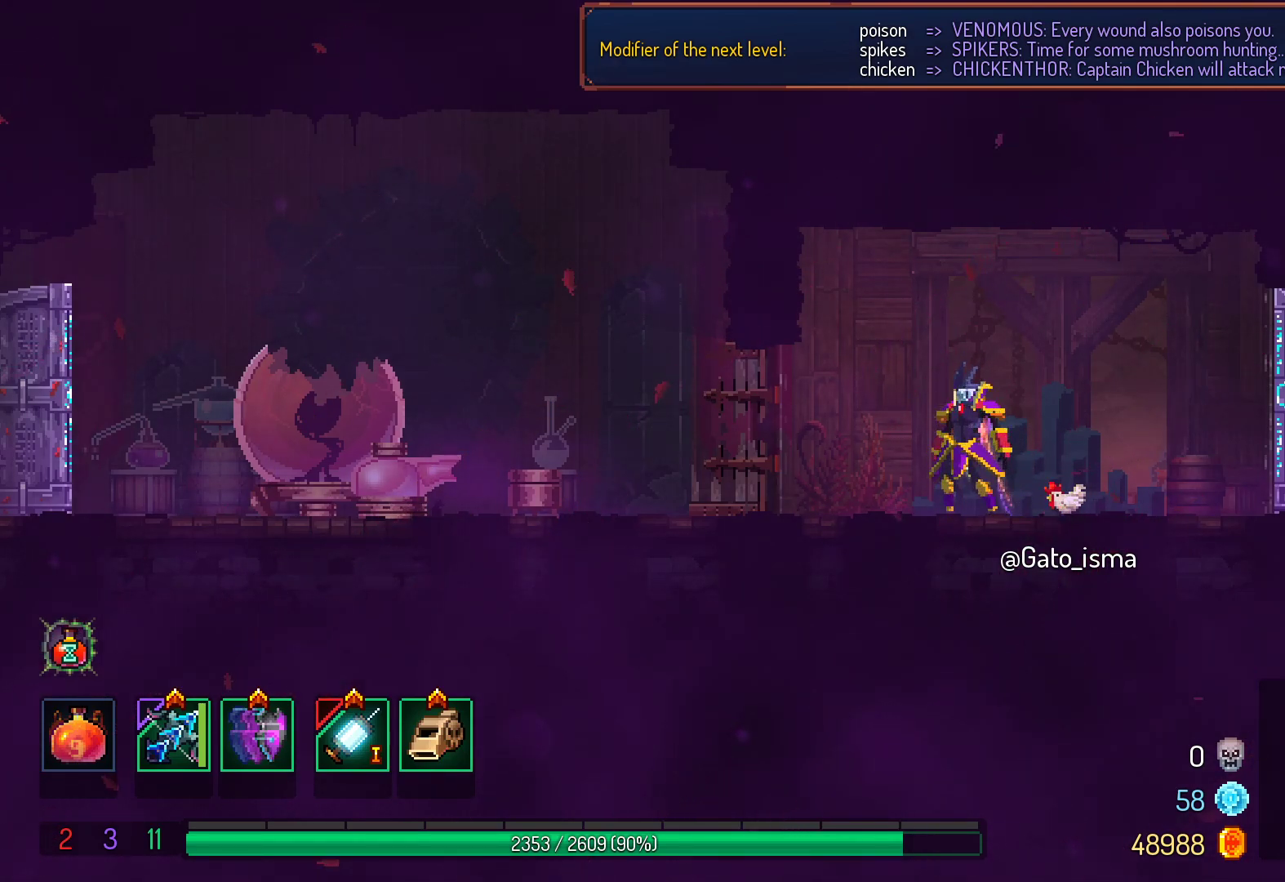
{"buttons": ["A"], "right_stick": "center", "events": []}
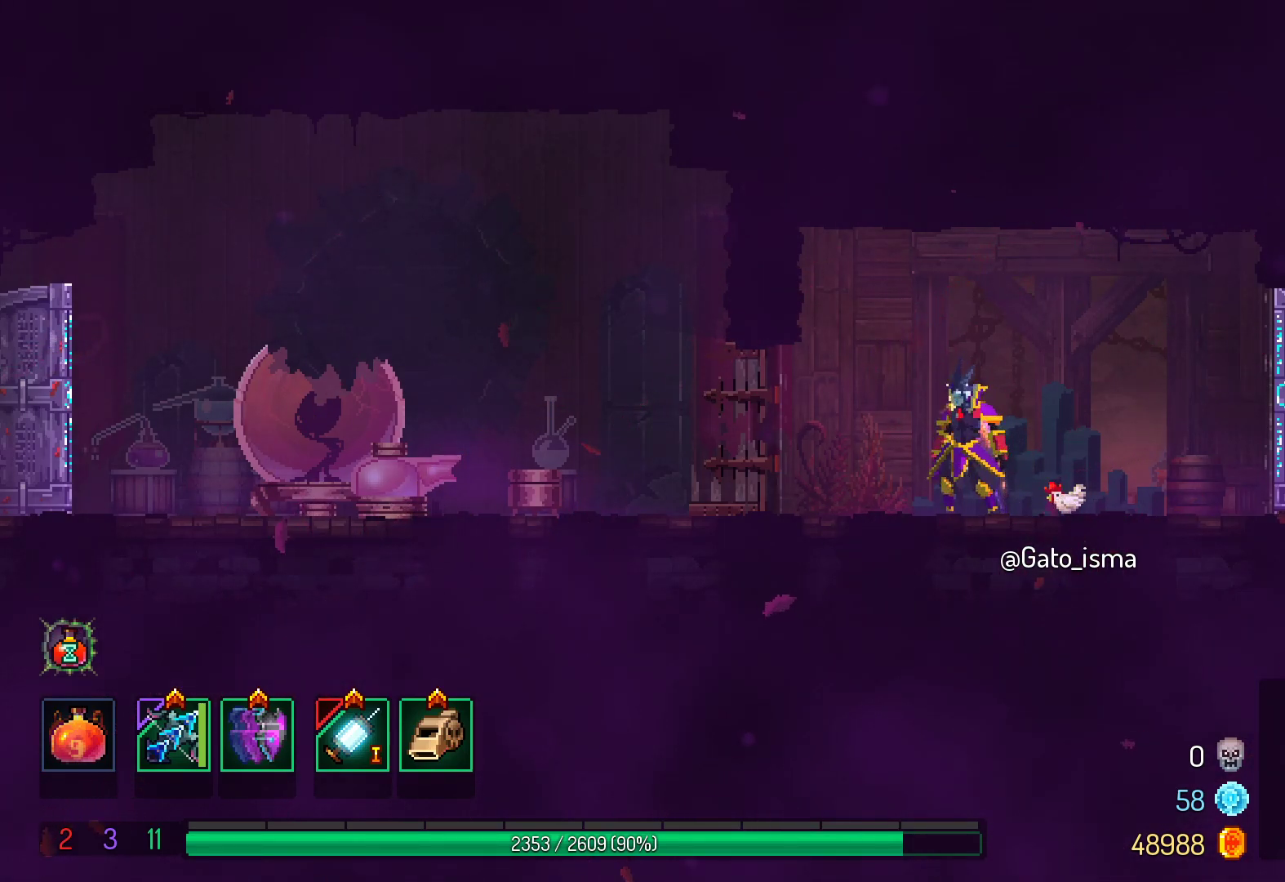
{"buttons": ["A"], "right_stick": "center", "events": []}
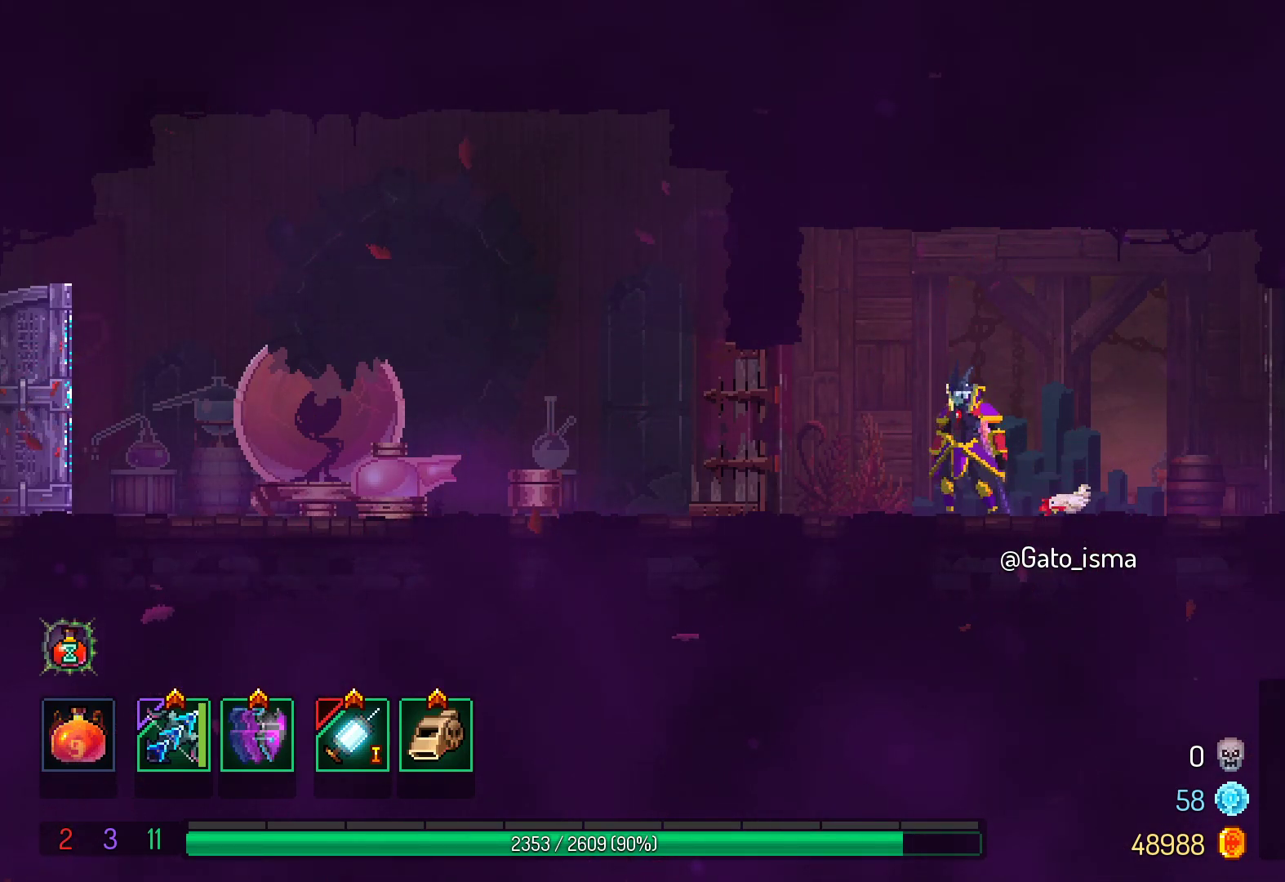
{"buttons": ["A"], "right_stick": "center", "events": []}
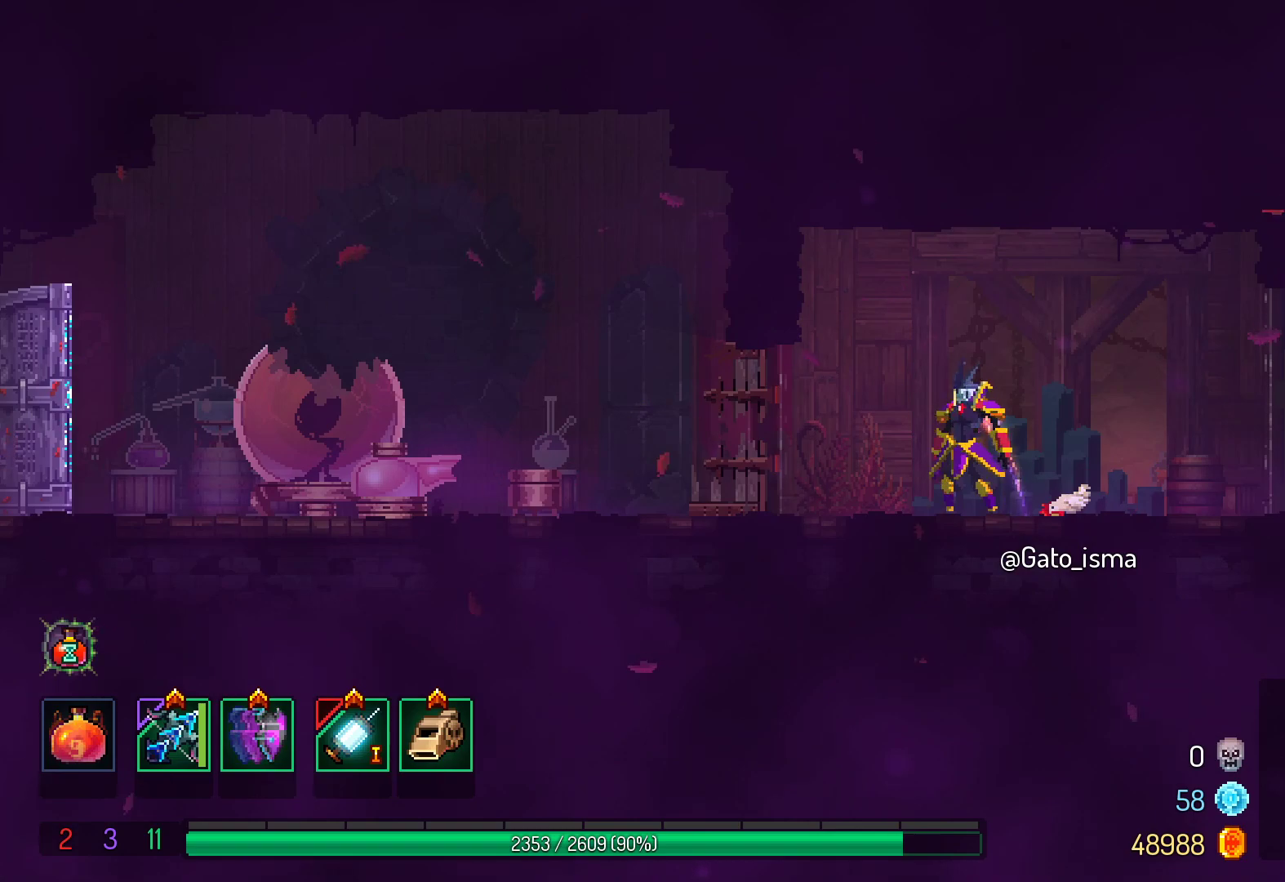
{"buttons": ["A"], "right_stick": "center", "events": []}
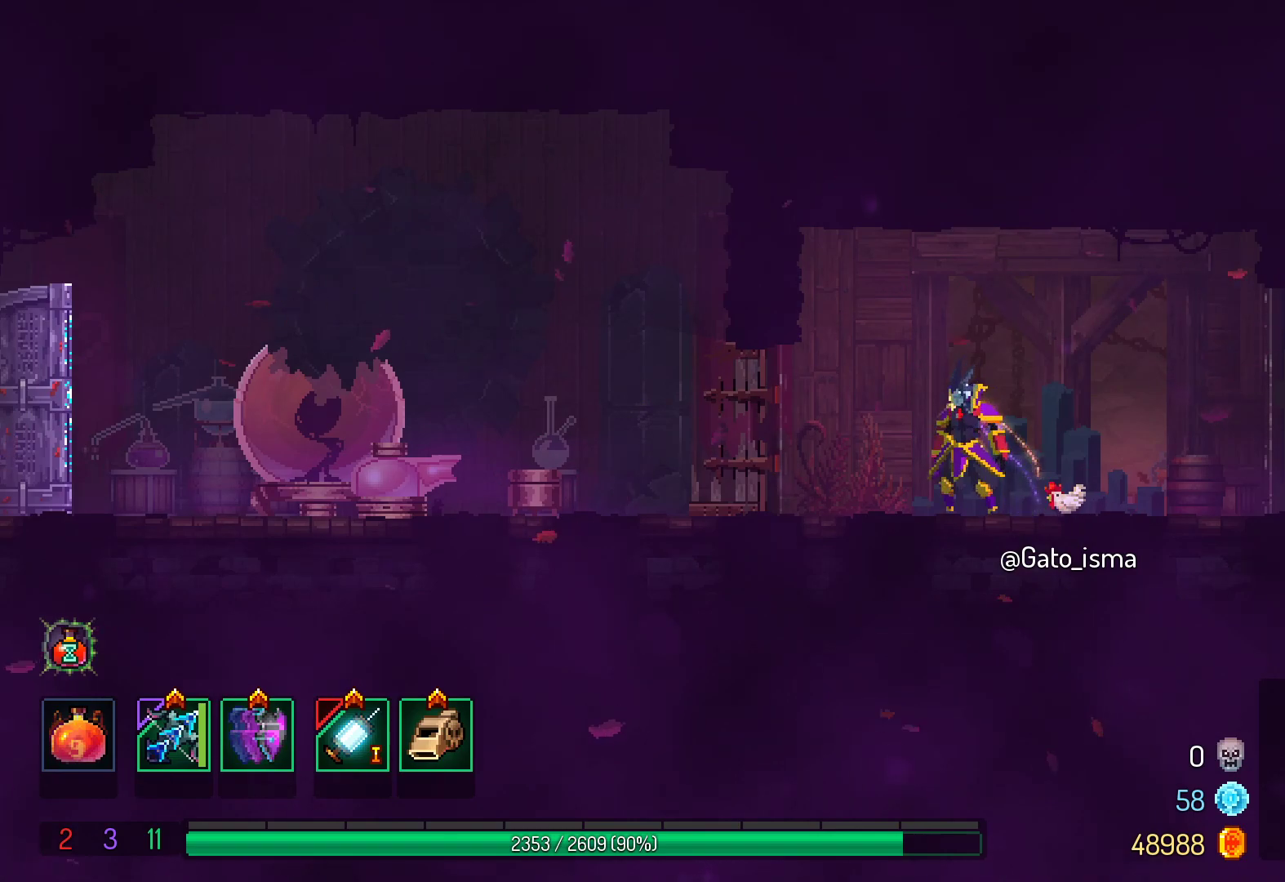
{"buttons": ["A"], "right_stick": "center", "events": []}
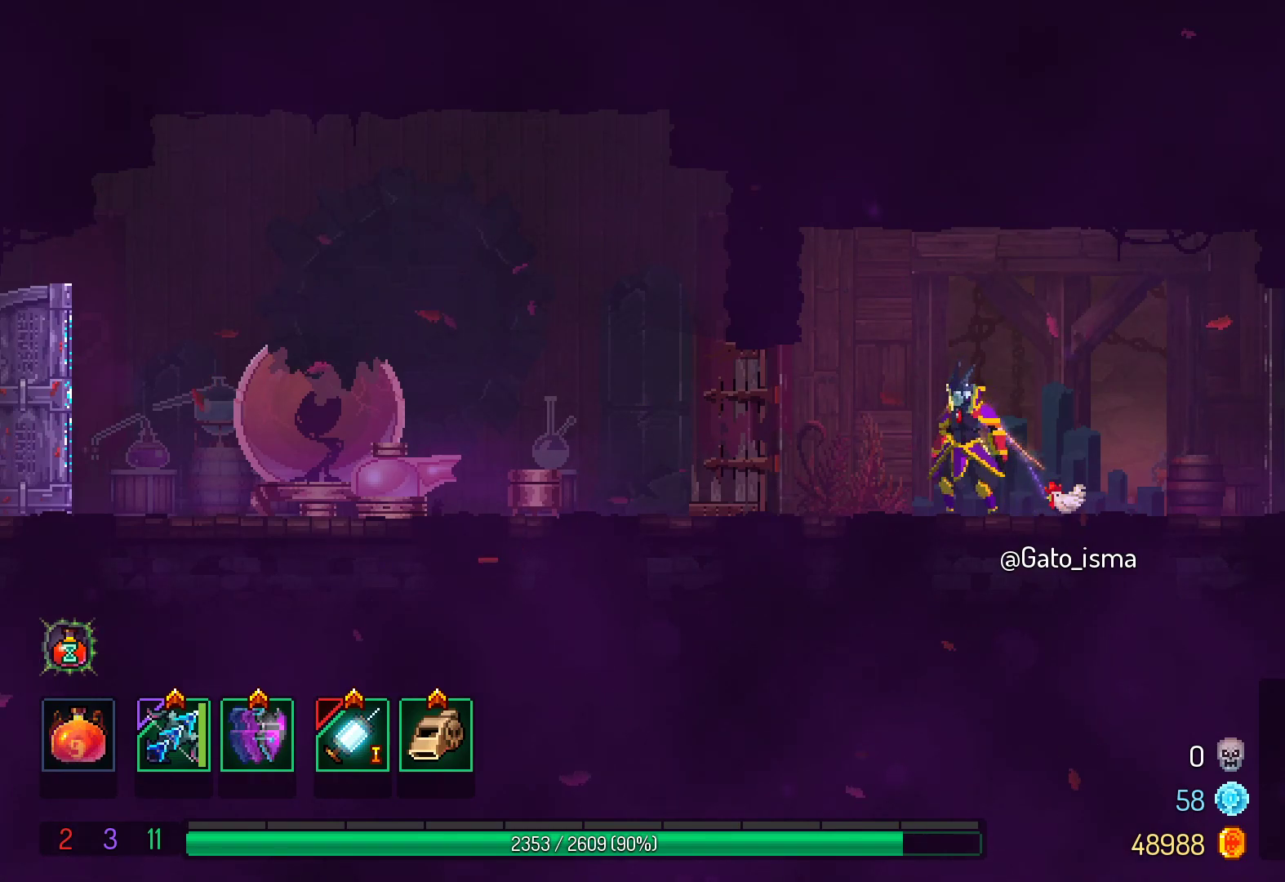
{"buttons": ["A"], "right_stick": "center", "events": []}
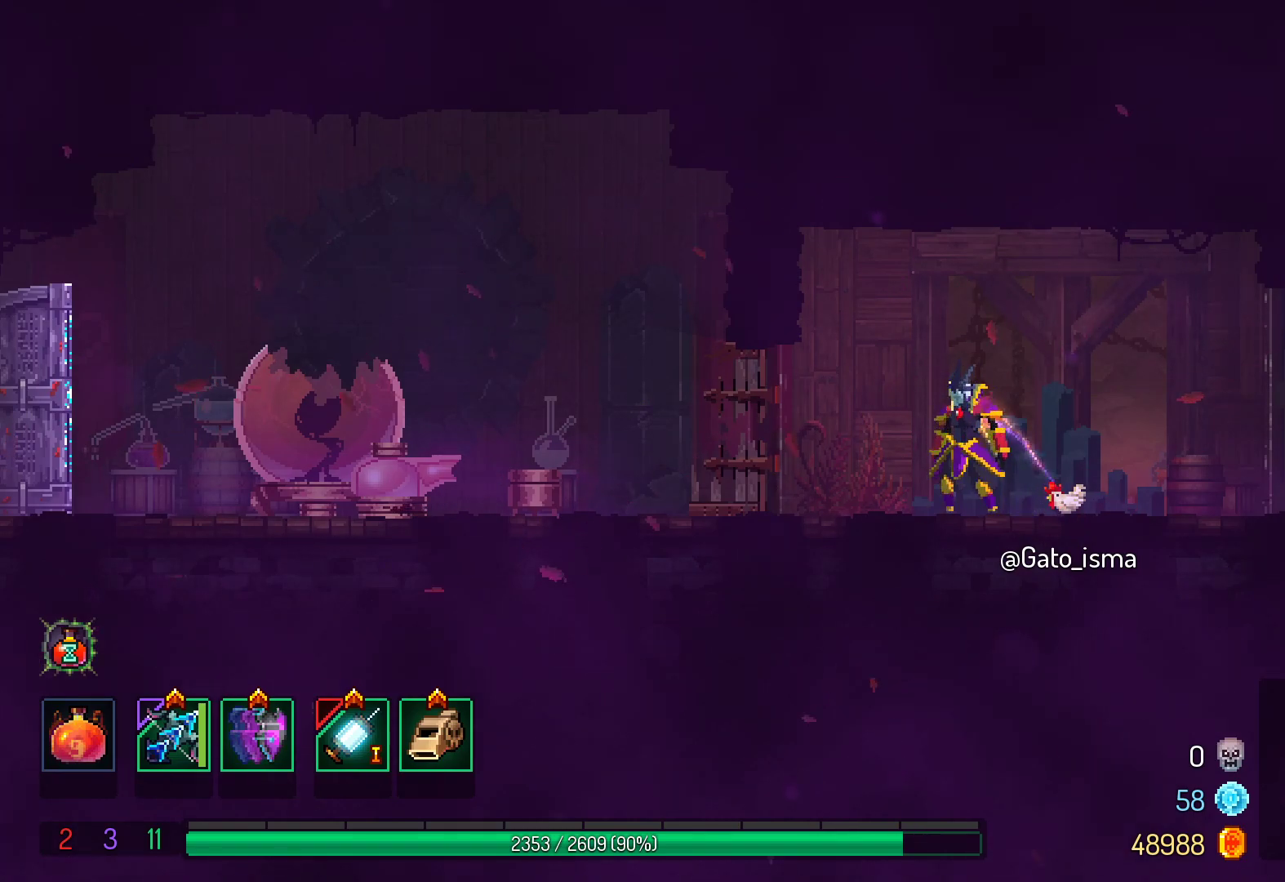
{"buttons": ["A"], "right_stick": "center", "events": []}
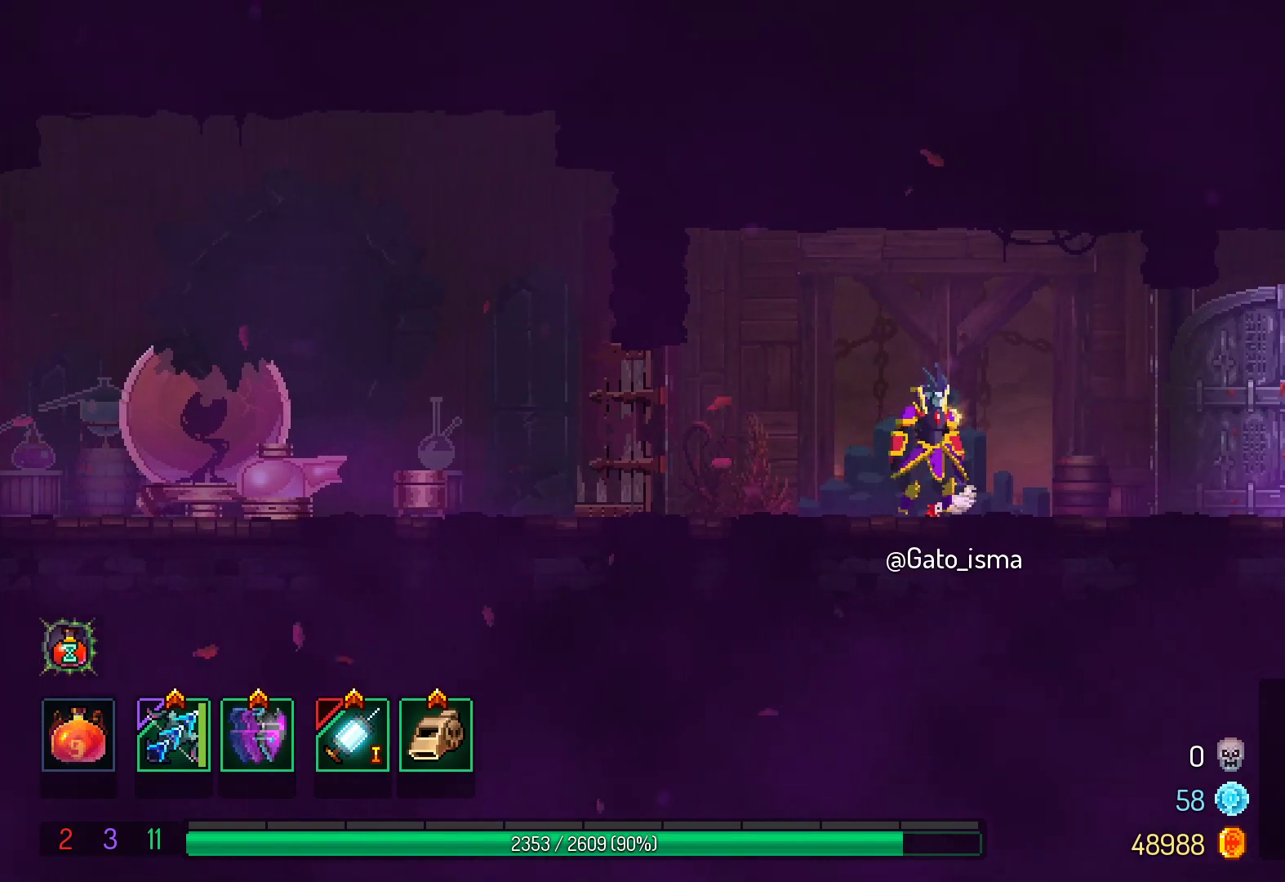
{"buttons": ["A"], "right_stick": "center", "events": []}
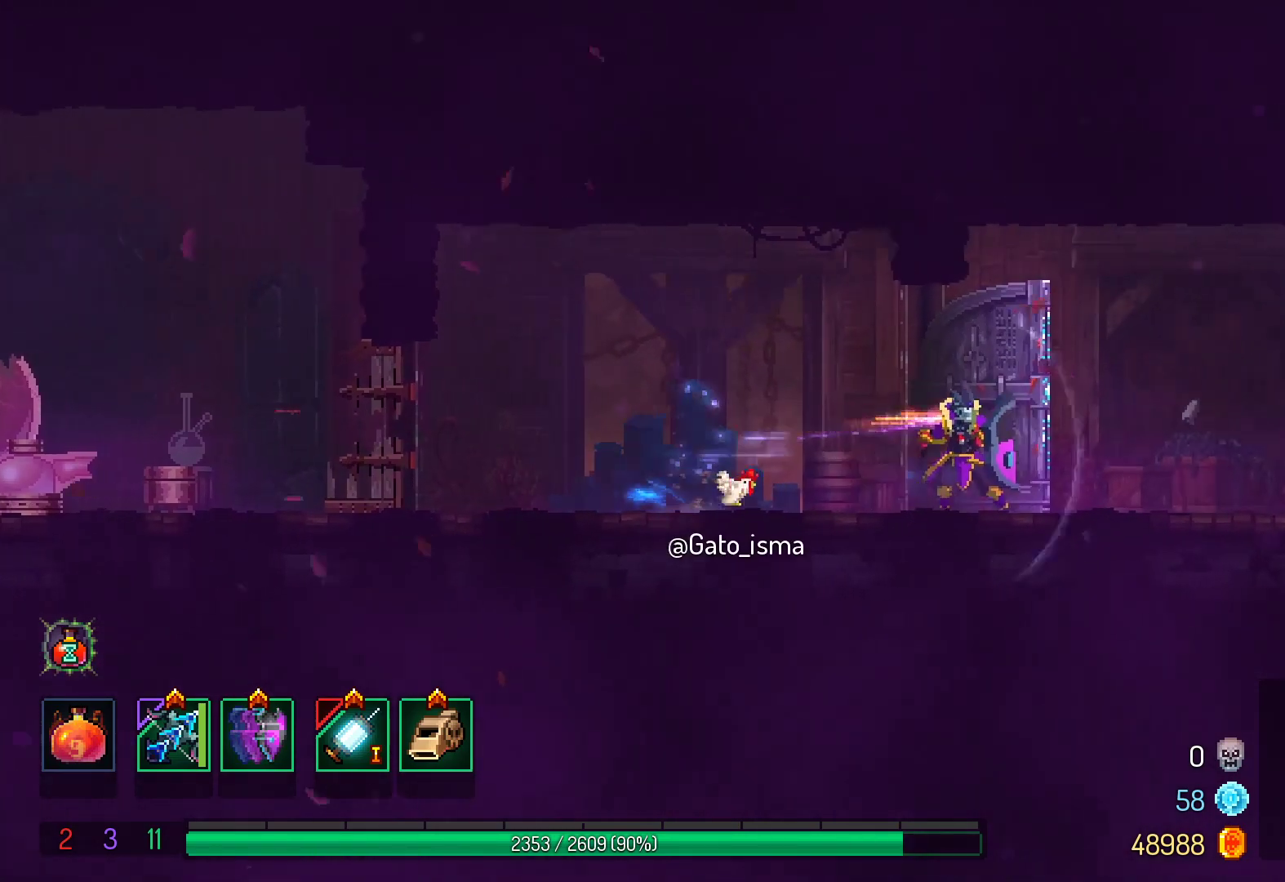
{"buttons": ["A"], "right_stick": "center", "events": []}
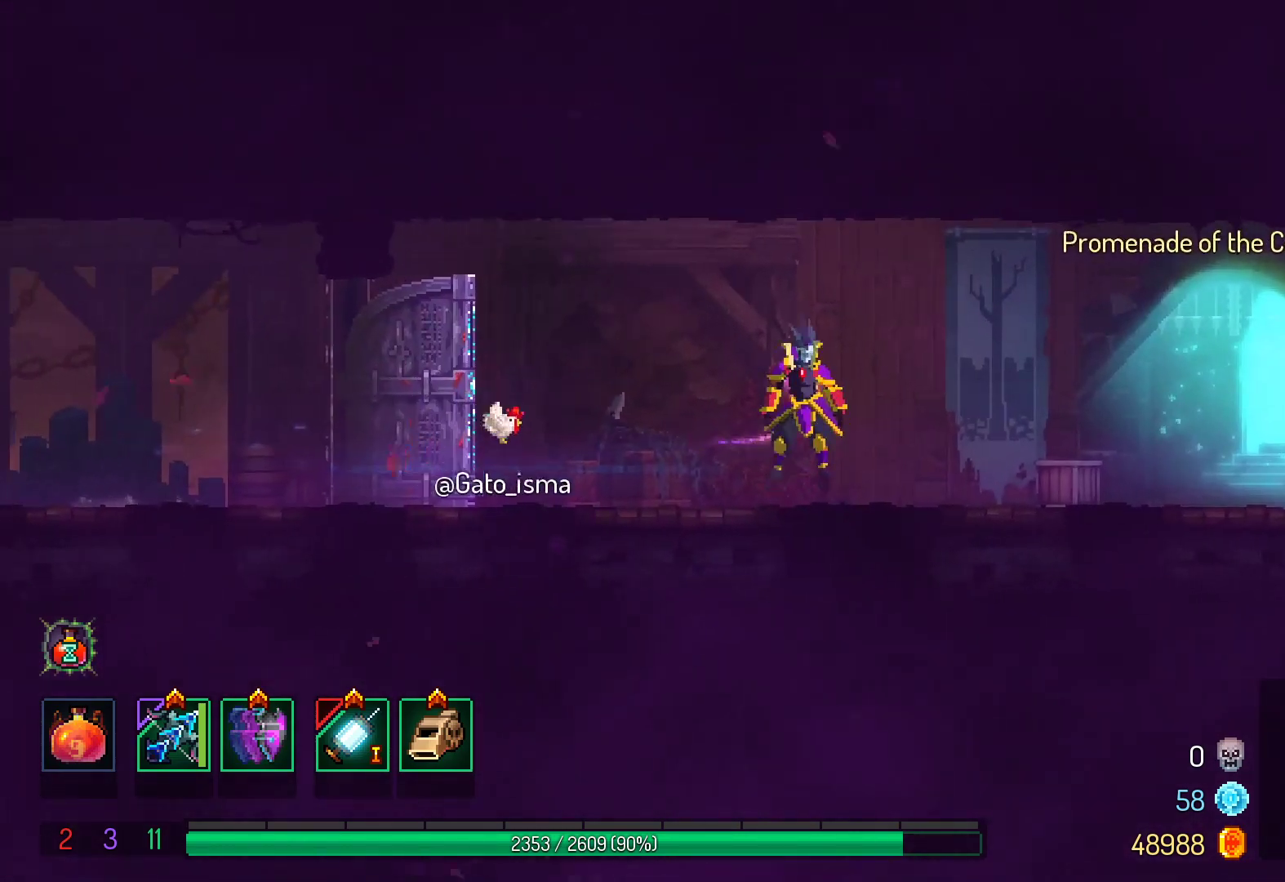
{"buttons": ["A"], "right_stick": "center", "events": []}
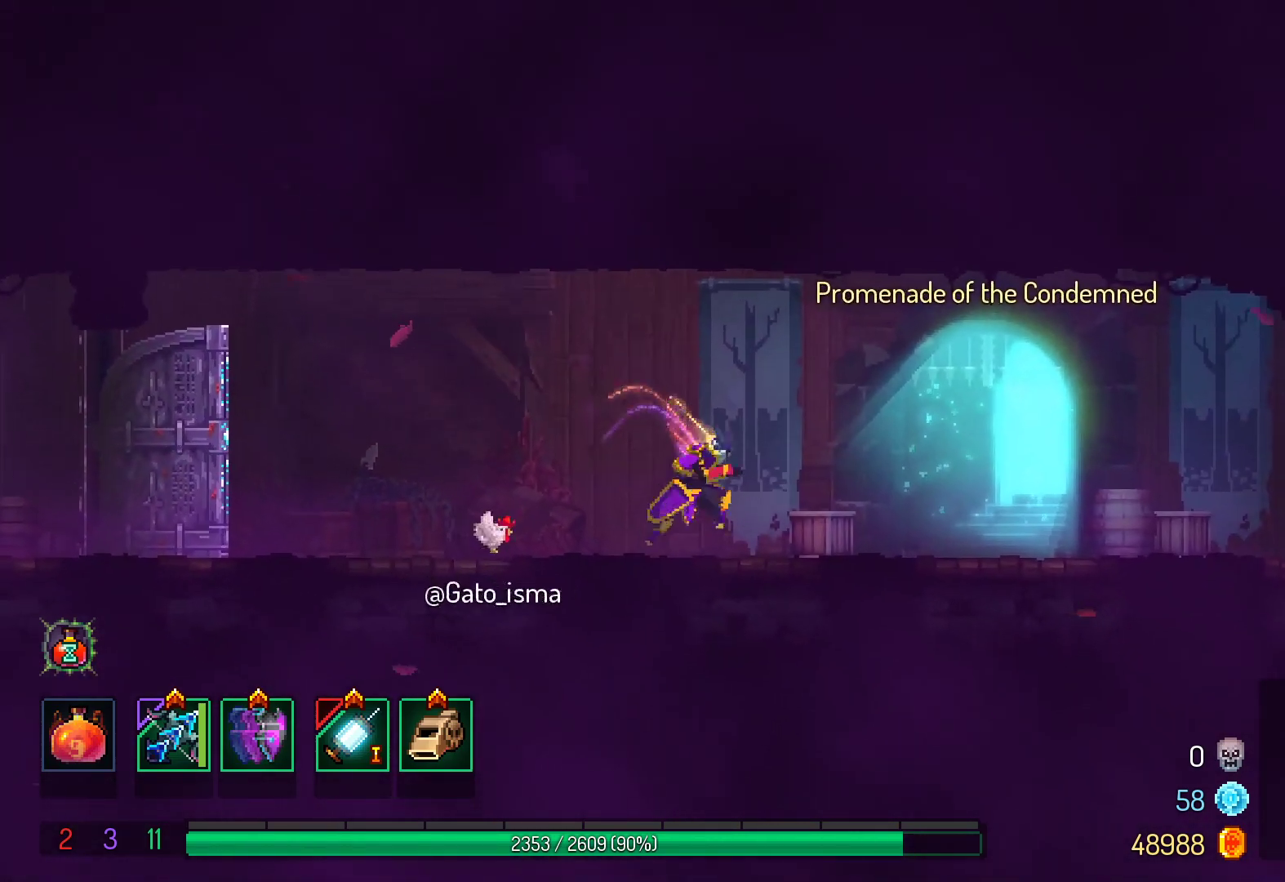
{"buttons": ["A"], "right_stick": "center", "events": []}
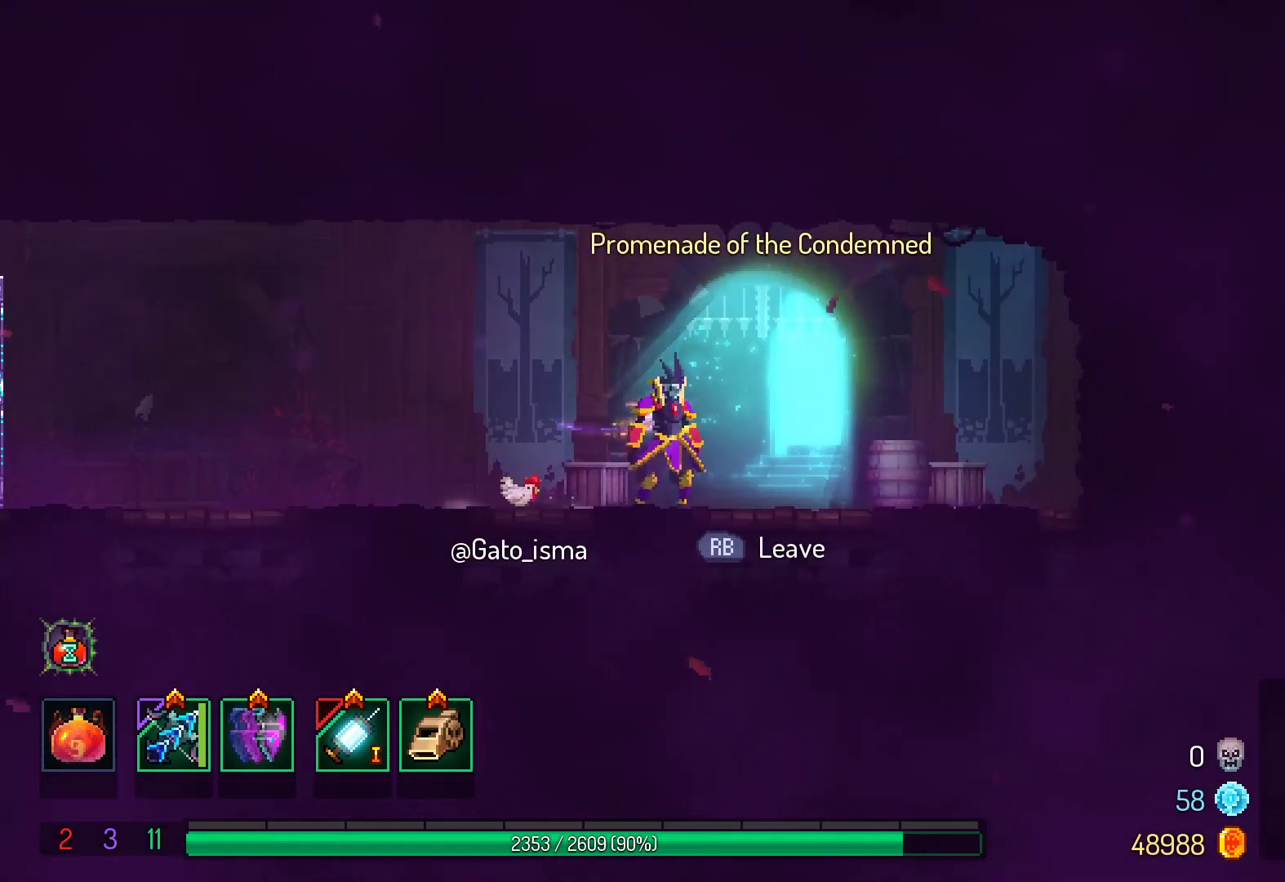
{"buttons": ["A"], "right_stick": "center", "events": []}
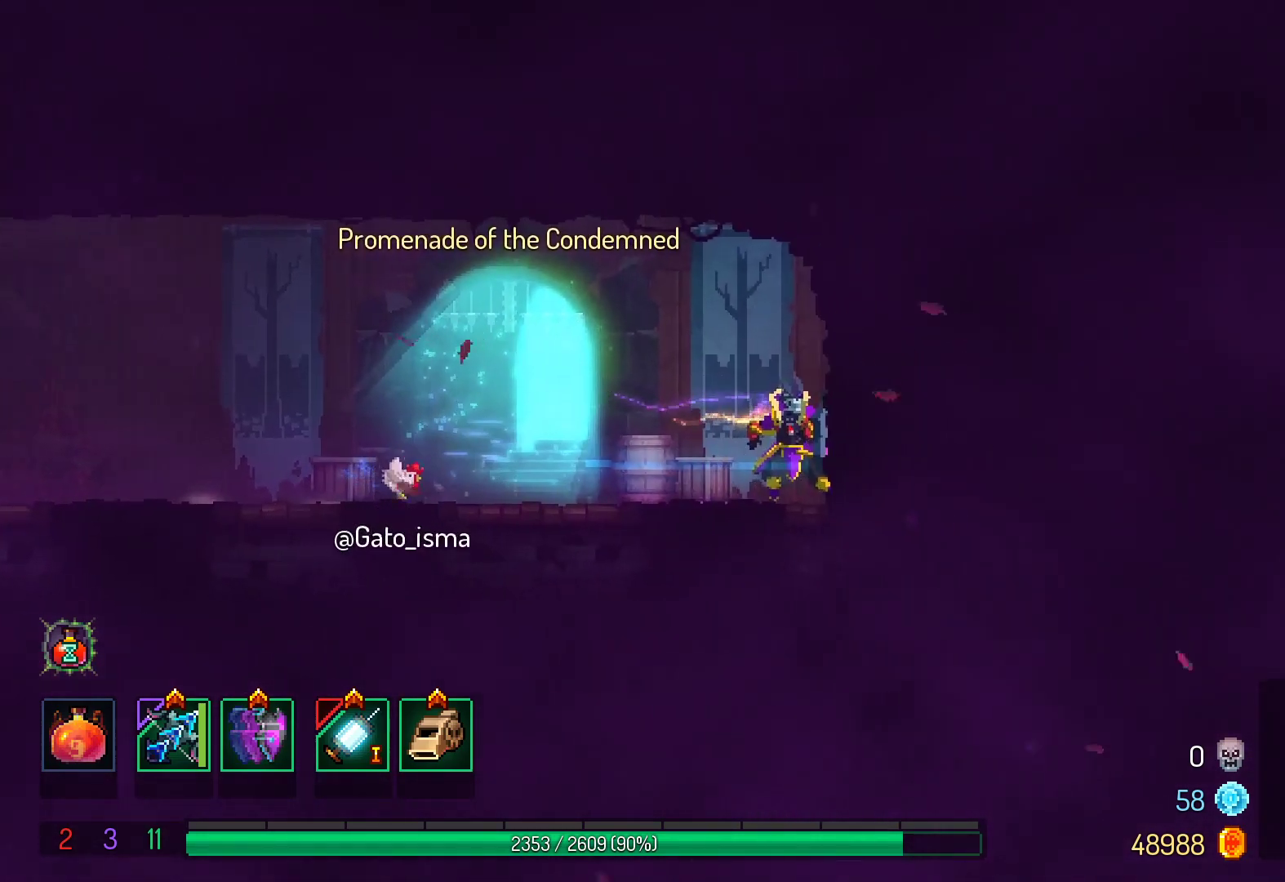
{"buttons": ["A"], "right_stick": "center", "events": []}
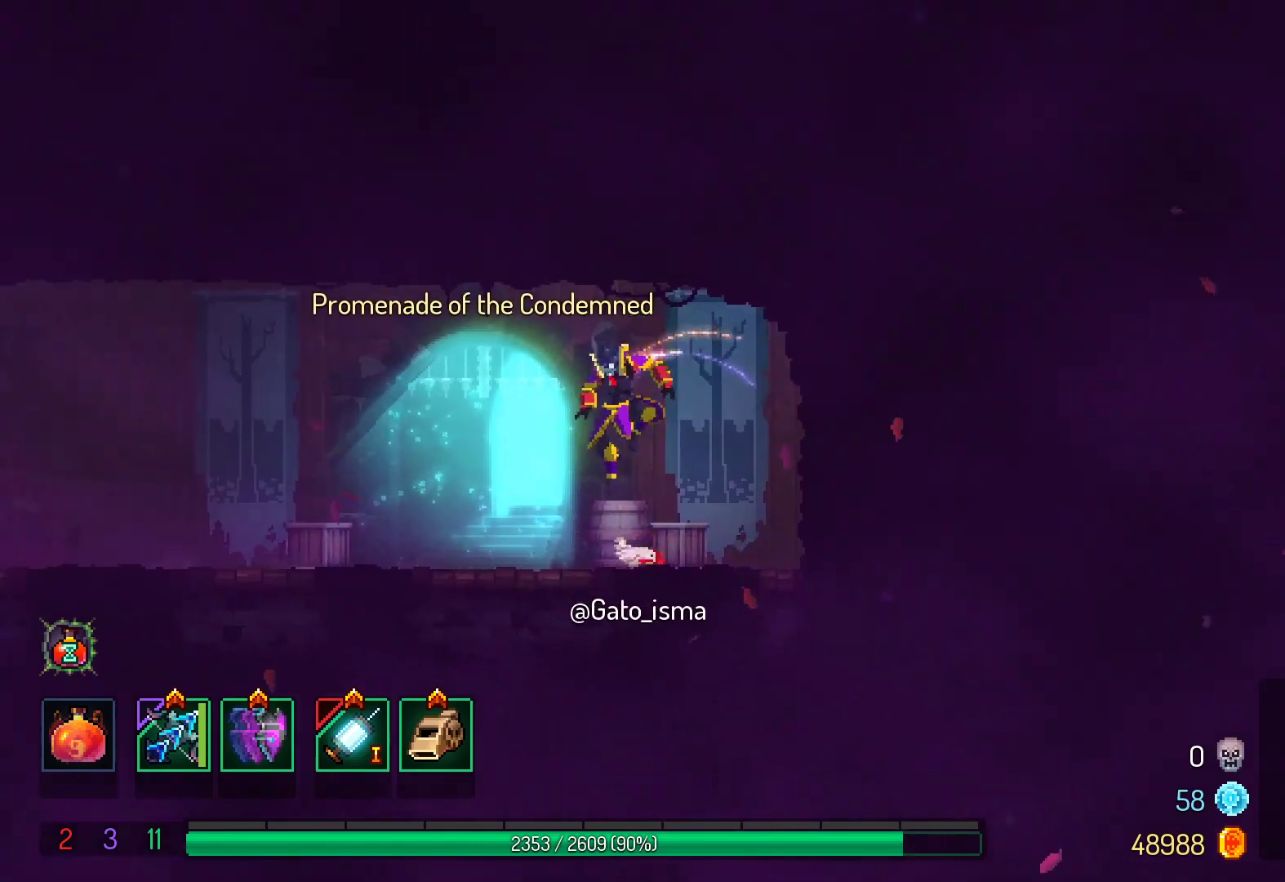
{"buttons": [], "right_stick": "center", "events": [[200, "A", "up"]]}